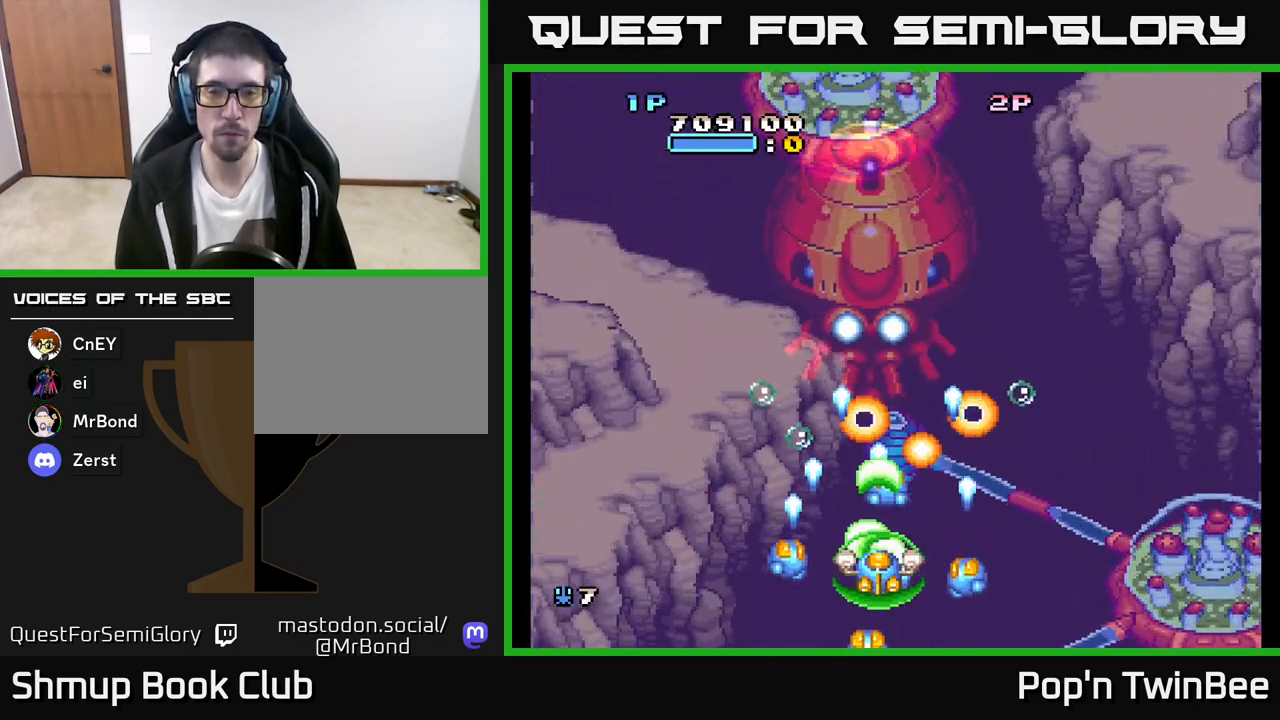
Gameplay with a controller (Xbox layout); each line is a JSON object with the inputs held at the frame after it. "events" lists button and stick changes between this image and that frame as [ms after this image, input, new state], when the widget could be followed in between.
{"buttons": ["A", "DPAD_DOWN"], "left_stick": "center", "right_stick": "center", "events": [[200, "DPAD_LEFT", "down"], [433, "DPAD_DOWN", "down"], [467, "DPAD_LEFT", "up"]]}
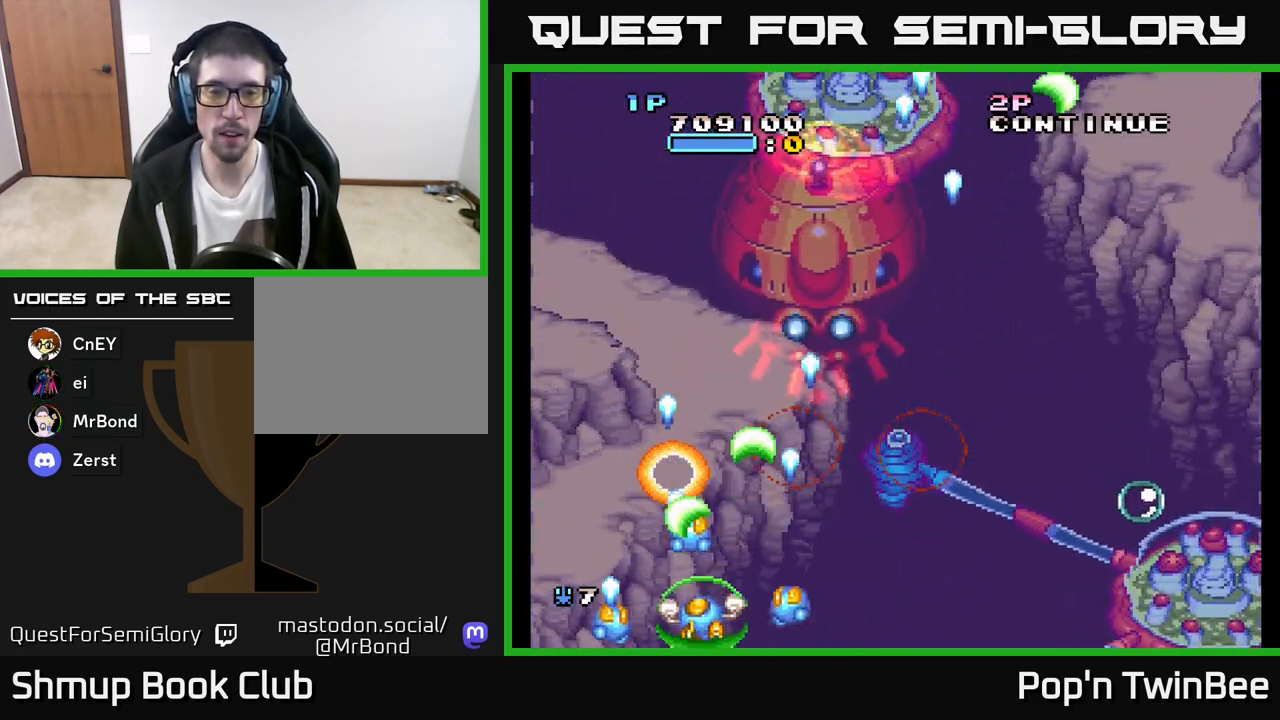
{"buttons": ["A", "DPAD_DOWN"], "left_stick": "center", "right_stick": "center", "events": [[50, "DPAD_DOWN", "up"], [167, "DPAD_RIGHT", "down"], [217, "DPAD_UP", "down"], [267, "DPAD_RIGHT", "up"], [367, "DPAD_UP", "up"], [483, "DPAD_DOWN", "down"]]}
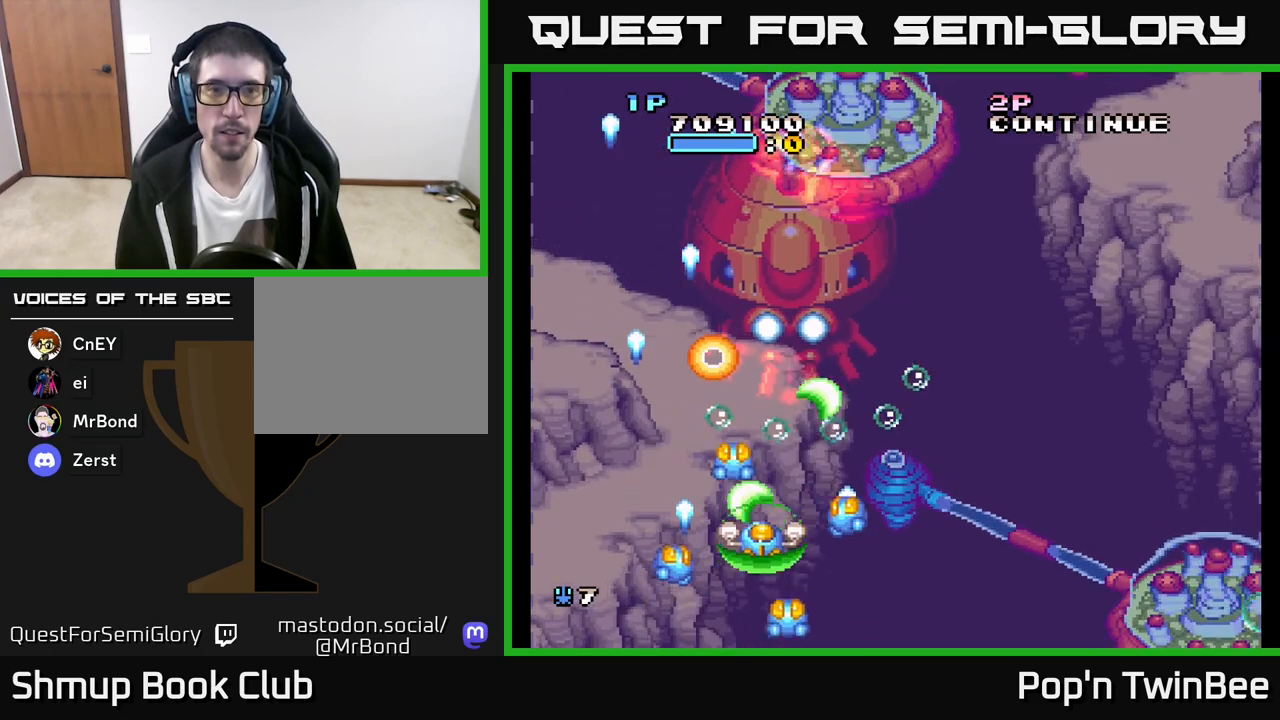
{"buttons": ["A"], "left_stick": "center", "right_stick": "center", "events": [[117, "DPAD_DOWN", "up"], [350, "DPAD_LEFT", "down"], [483, "DPAD_LEFT", "up"]]}
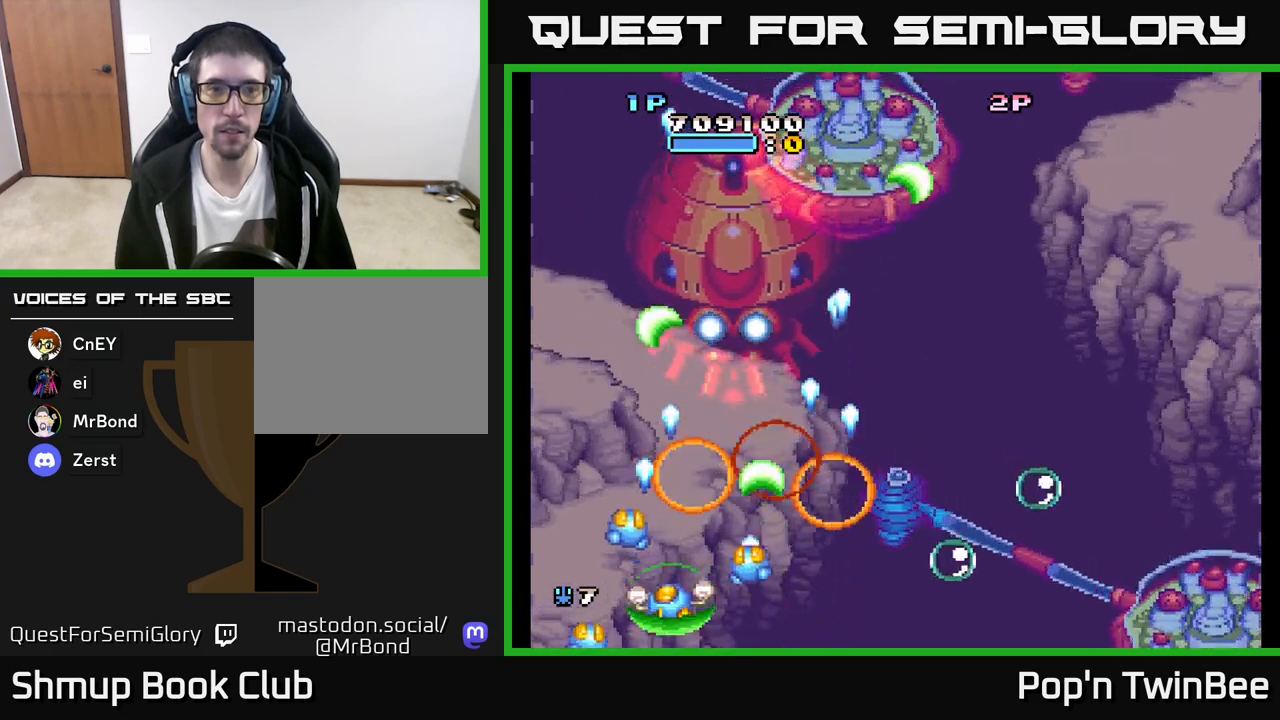
{"buttons": ["A"], "left_stick": "center", "right_stick": "center", "events": [[150, "DPAD_UP", "down"], [300, "DPAD_UP", "up"]]}
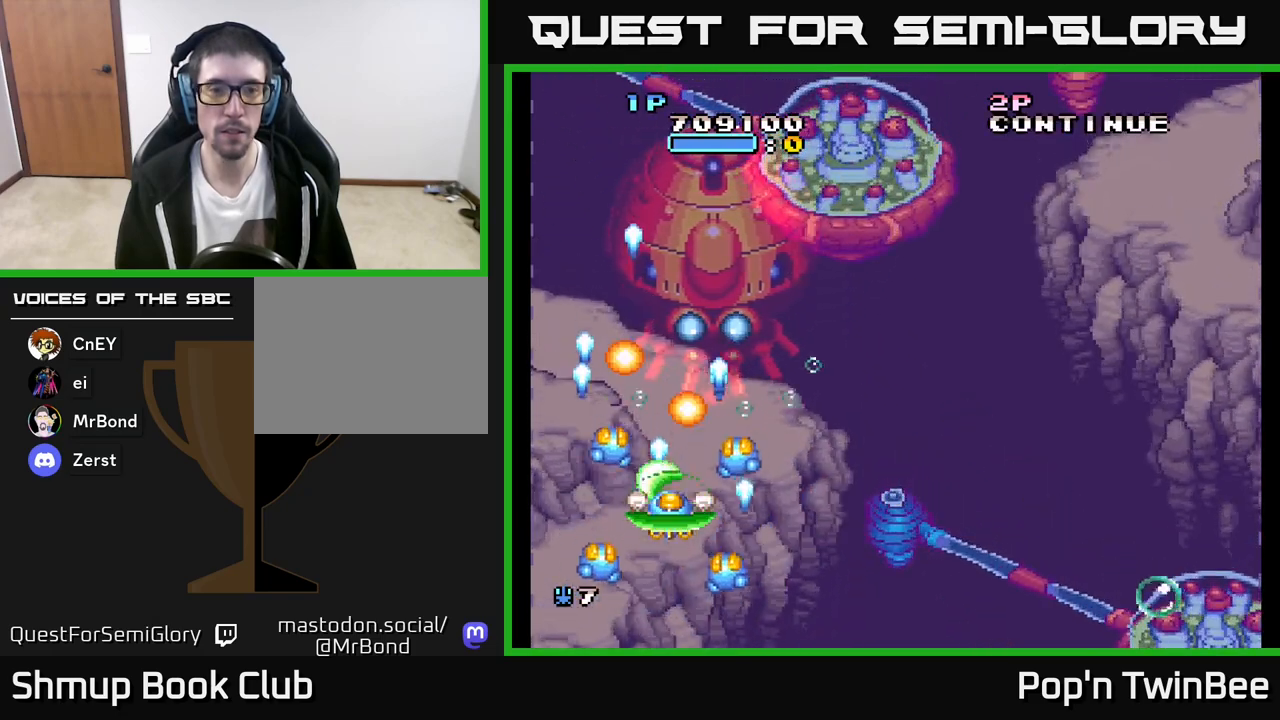
{"buttons": ["A", "DPAD_UP", "DPAD_LEFT"], "left_stick": "center", "right_stick": "center", "events": [[183, "DPAD_DOWN", "down"], [200, "DPAD_RIGHT", "down"], [250, "DPAD_RIGHT", "up"], [350, "DPAD_LEFT", "down"], [400, "DPAD_DOWN", "up"], [500, "DPAD_UP", "down"]]}
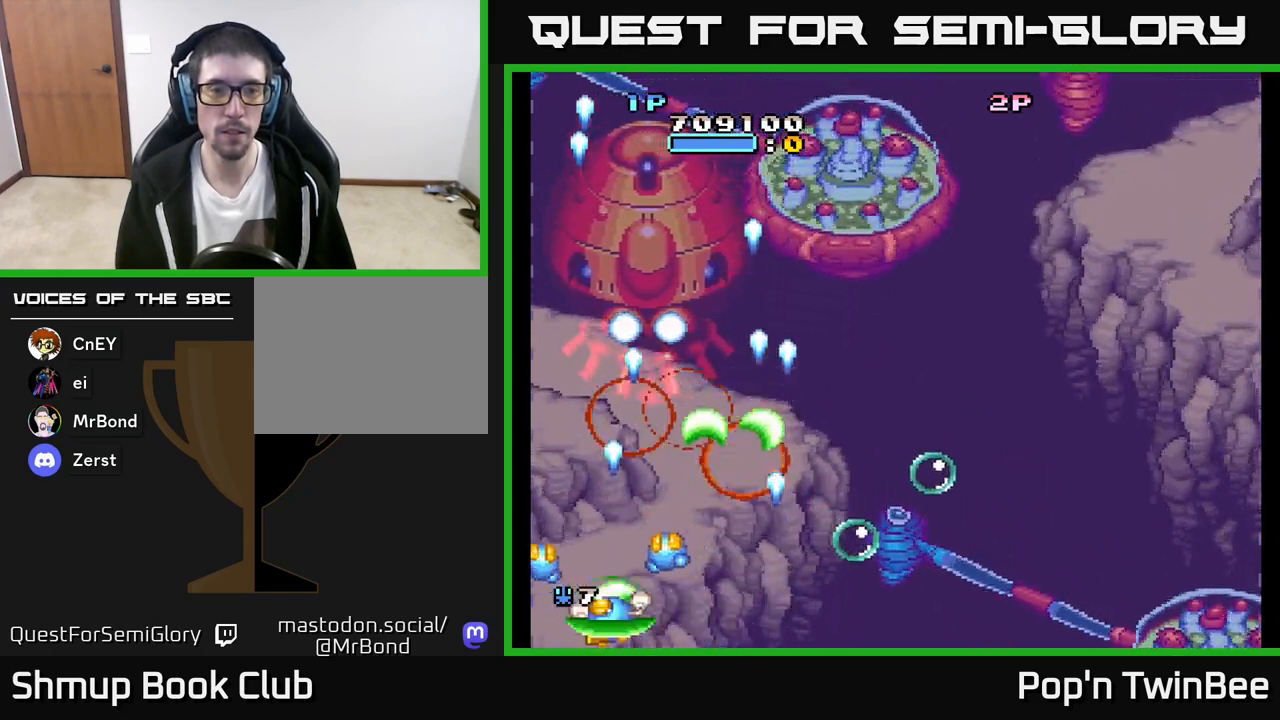
{"buttons": ["A"], "left_stick": "center", "right_stick": "center", "events": [[17, "DPAD_LEFT", "up"], [150, "DPAD_UP", "up"]]}
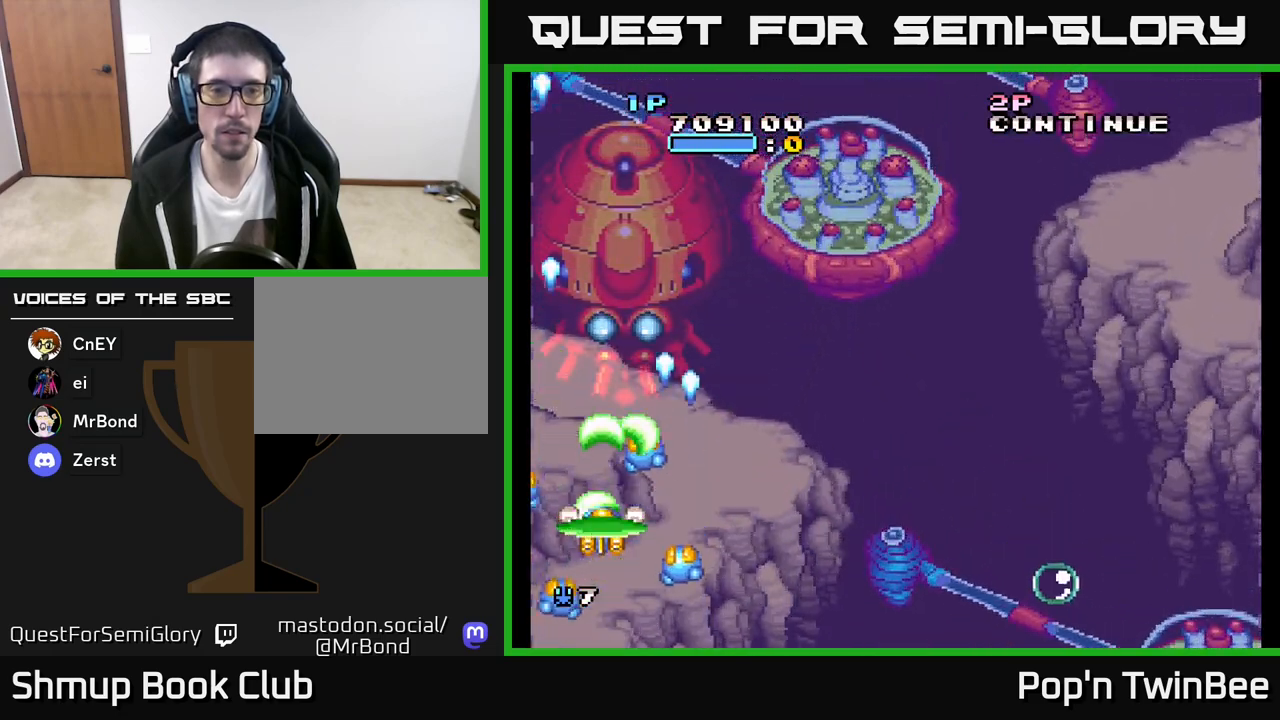
{"buttons": ["A", "DPAD_LEFT"], "left_stick": "center", "right_stick": "center", "events": [[167, "DPAD_DOWN", "down"], [300, "DPAD_DOWN", "up"], [500, "DPAD_LEFT", "down"]]}
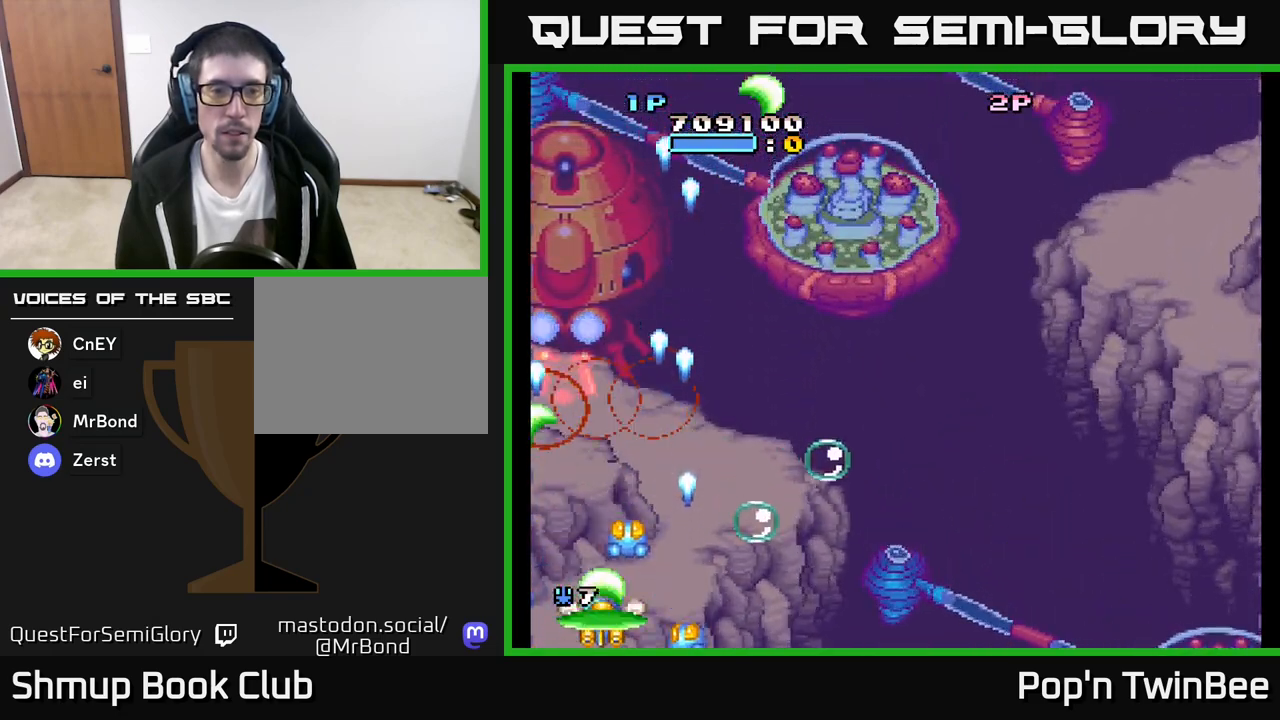
{"buttons": ["A"], "left_stick": "center", "right_stick": "center", "events": [[33, "DPAD_UP", "down"], [200, "DPAD_UP", "up"], [233, "DPAD_LEFT", "up"]]}
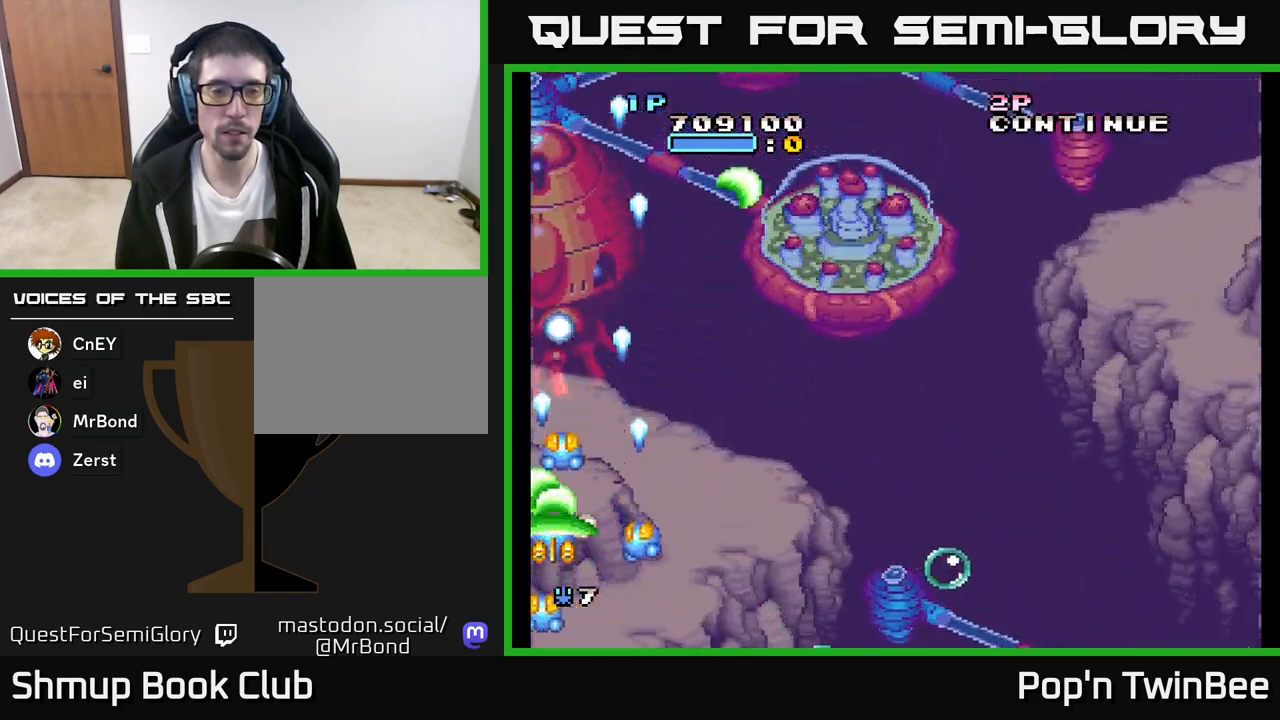
{"buttons": ["A", "DPAD_RIGHT"], "left_stick": "center", "right_stick": "center", "events": [[67, "DPAD_DOWN", "down"], [67, "DPAD_RIGHT", "down"], [283, "DPAD_DOWN", "up"], [283, "DPAD_RIGHT", "up"], [467, "DPAD_RIGHT", "down"]]}
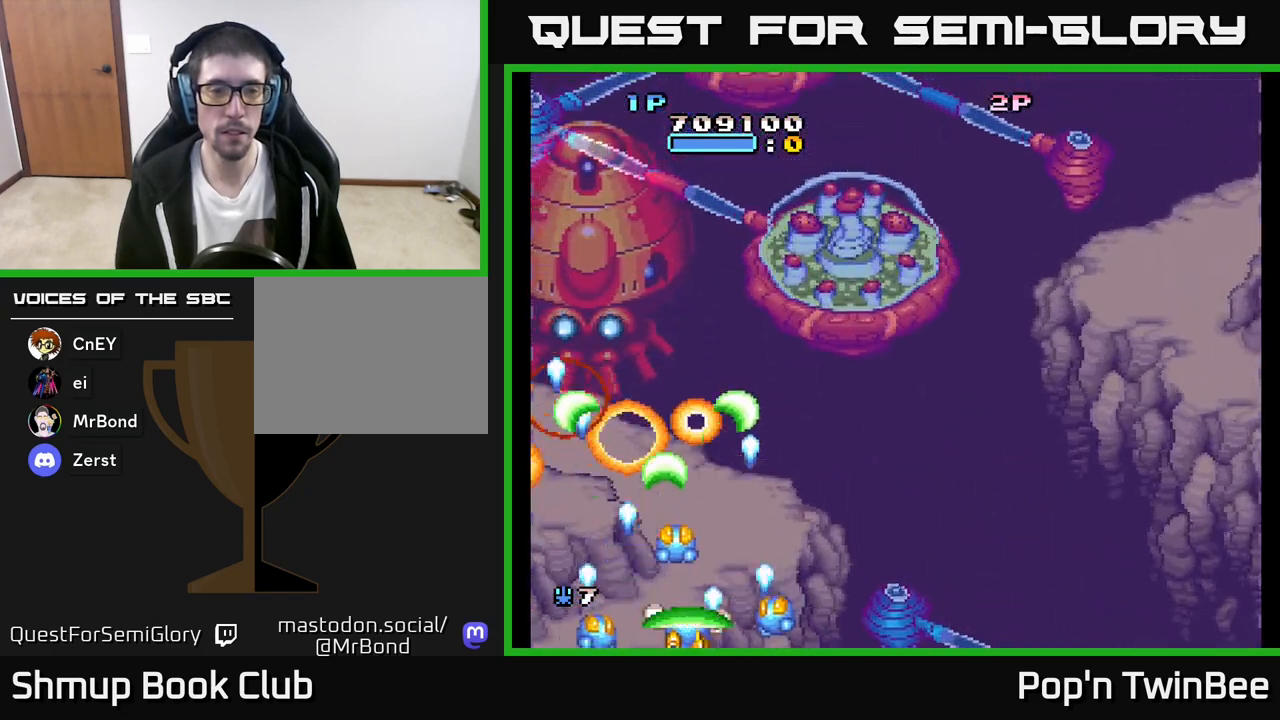
{"buttons": ["A"], "left_stick": "center", "right_stick": "center", "events": [[17, "DPAD_RIGHT", "up"]]}
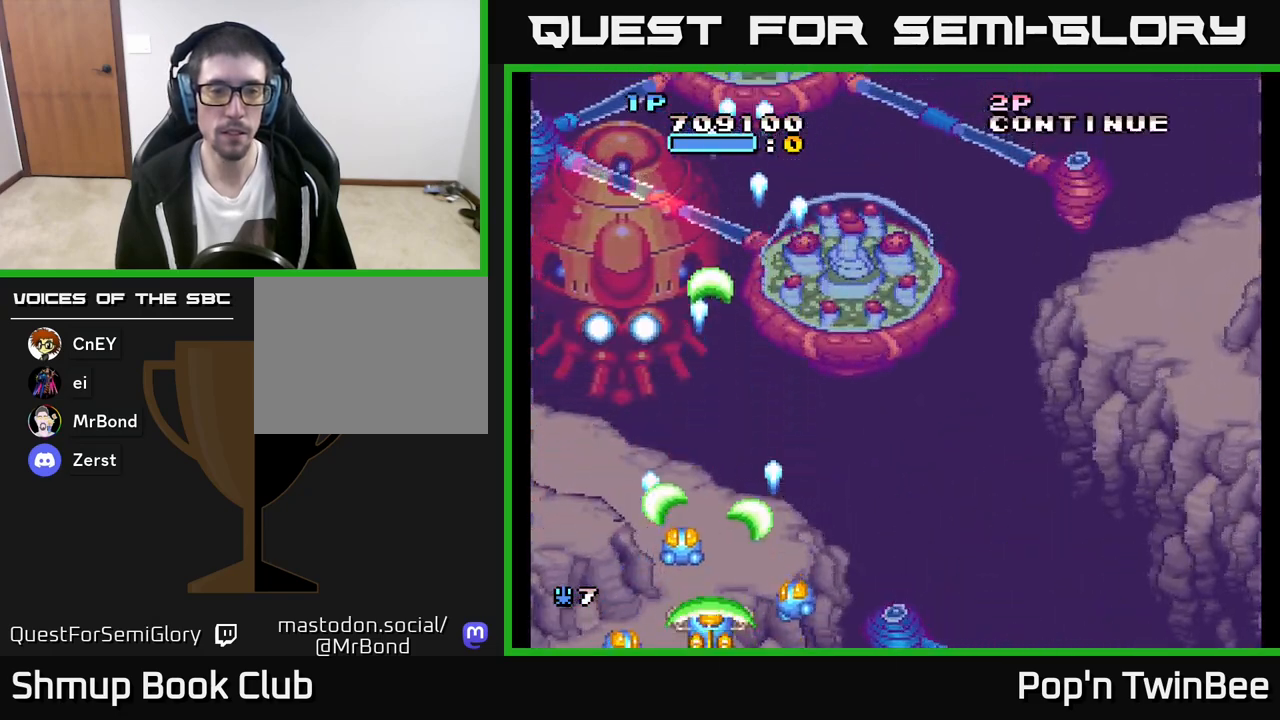
{"buttons": ["A"], "left_stick": "center", "right_stick": "center", "events": []}
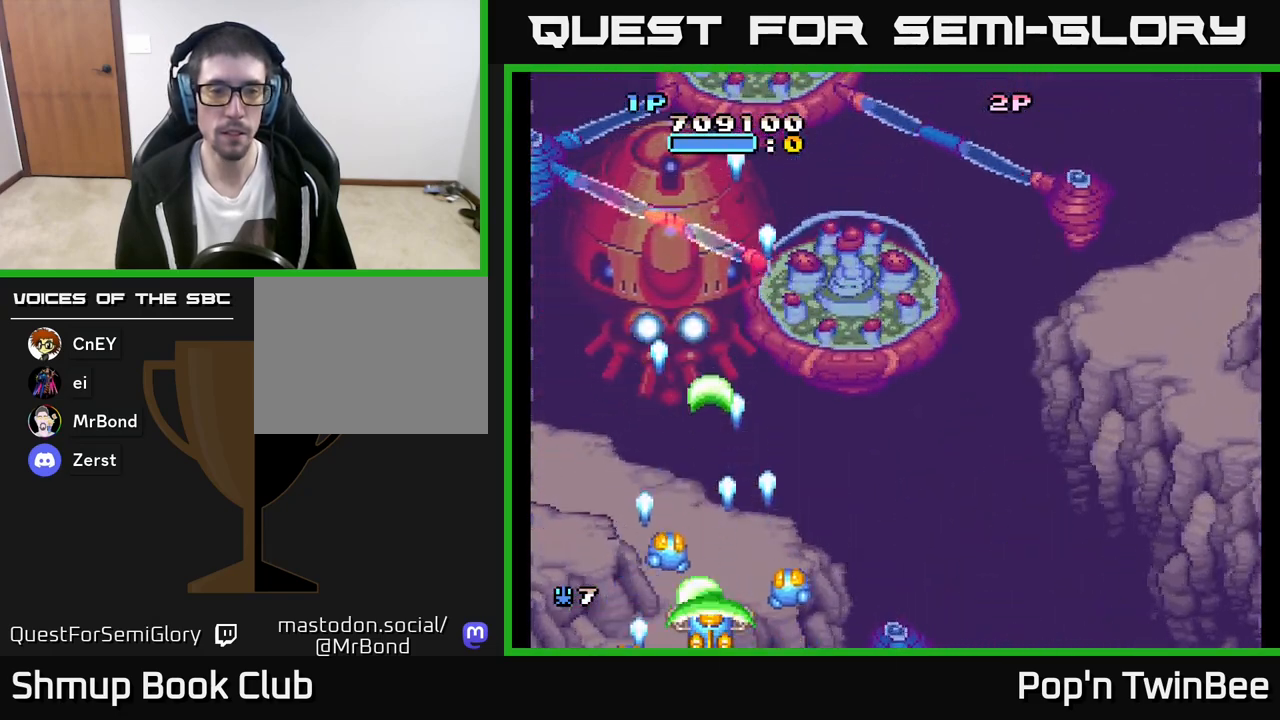
{"buttons": ["A", "DPAD_UP"], "left_stick": "center", "right_stick": "center", "events": [[467, "DPAD_UP", "down"]]}
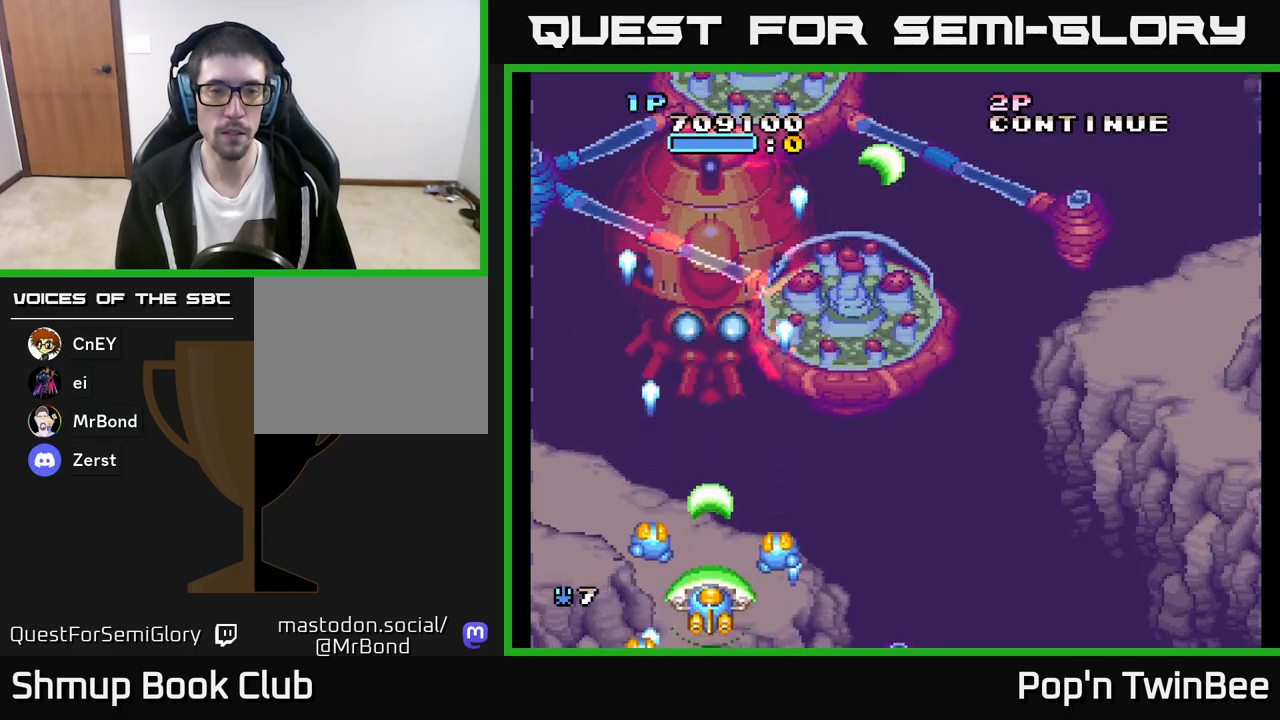
{"buttons": ["A", "DPAD_DOWN"], "left_stick": "center", "right_stick": "center", "events": [[133, "DPAD_UP", "up"], [467, "DPAD_DOWN", "down"]]}
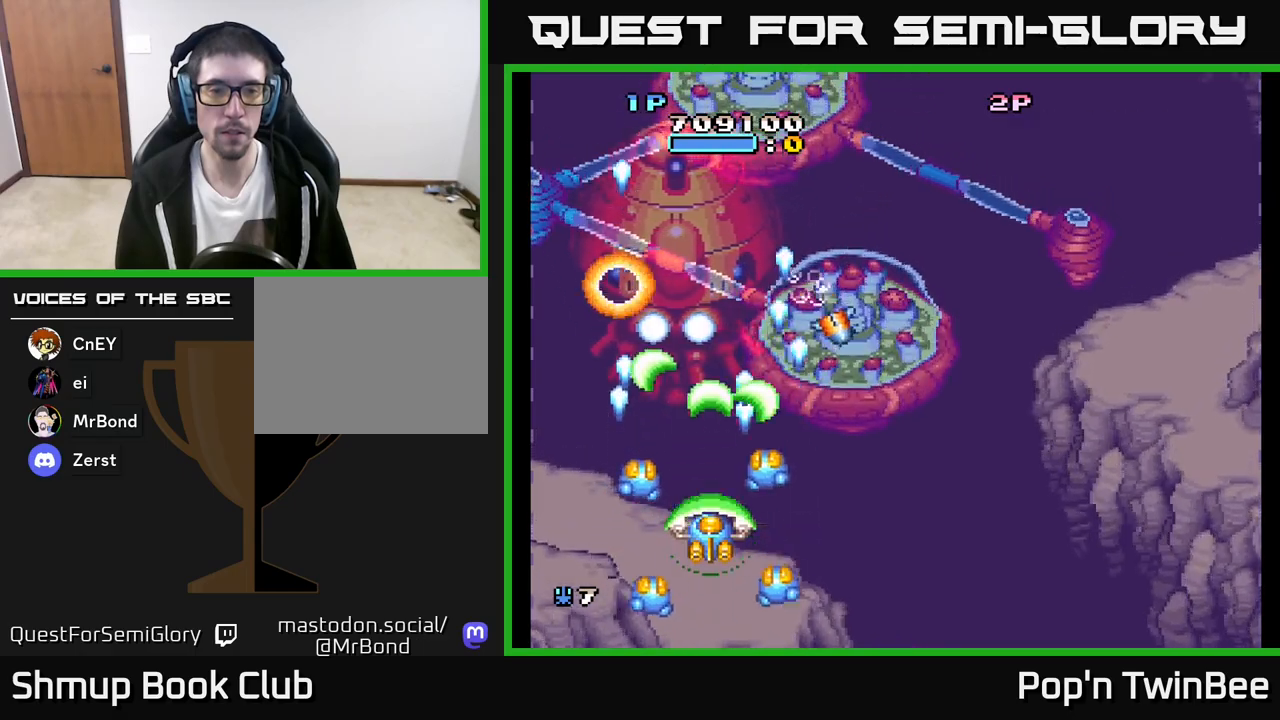
{"buttons": ["A", "DPAD_RIGHT"], "left_stick": "center", "right_stick": "center", "events": [[83, "DPAD_DOWN", "up"], [133, "DPAD_LEFT", "down"], [300, "DPAD_LEFT", "up"], [317, "DPAD_RIGHT", "down"], [433, "DPAD_DOWN", "down"], [483, "DPAD_DOWN", "up"]]}
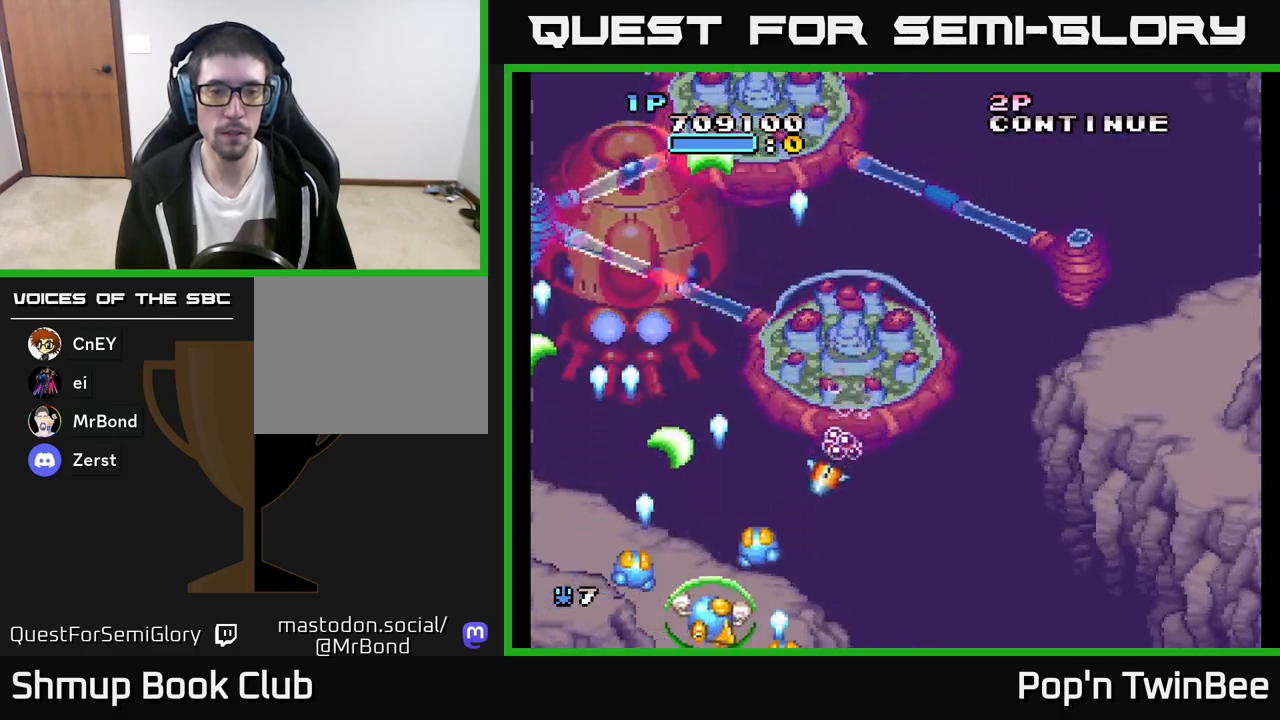
{"buttons": ["A"], "left_stick": "center", "right_stick": "center", "events": [[83, "DPAD_DOWN", "down"], [100, "DPAD_RIGHT", "up"], [117, "DPAD_LEFT", "down"], [150, "DPAD_DOWN", "up"], [300, "DPAD_UP", "down"], [317, "DPAD_LEFT", "up"], [433, "DPAD_LEFT", "down"], [467, "DPAD_UP", "up"], [500, "DPAD_LEFT", "up"]]}
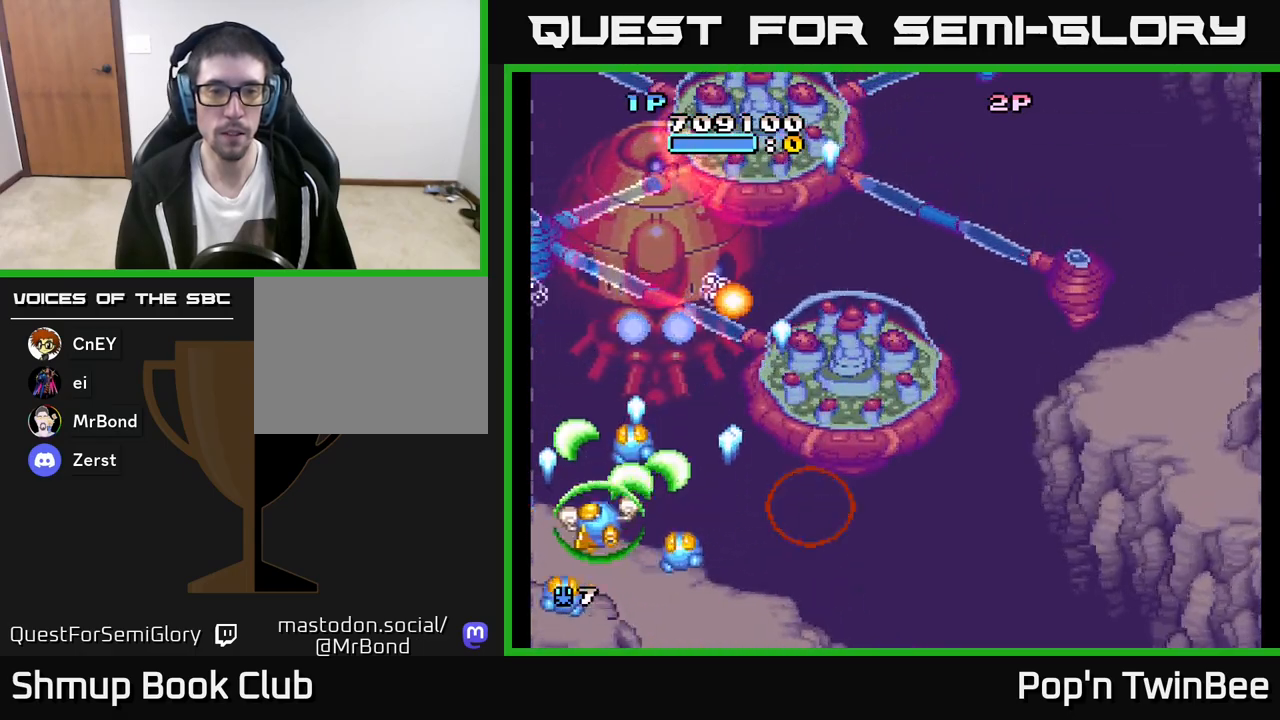
{"buttons": ["A", "DPAD_LEFT"], "left_stick": "center", "right_stick": "center", "events": [[50, "DPAD_DOWN", "down"], [83, "DPAD_RIGHT", "down"], [183, "DPAD_DOWN", "up"], [383, "DPAD_RIGHT", "up"], [417, "DPAD_LEFT", "down"]]}
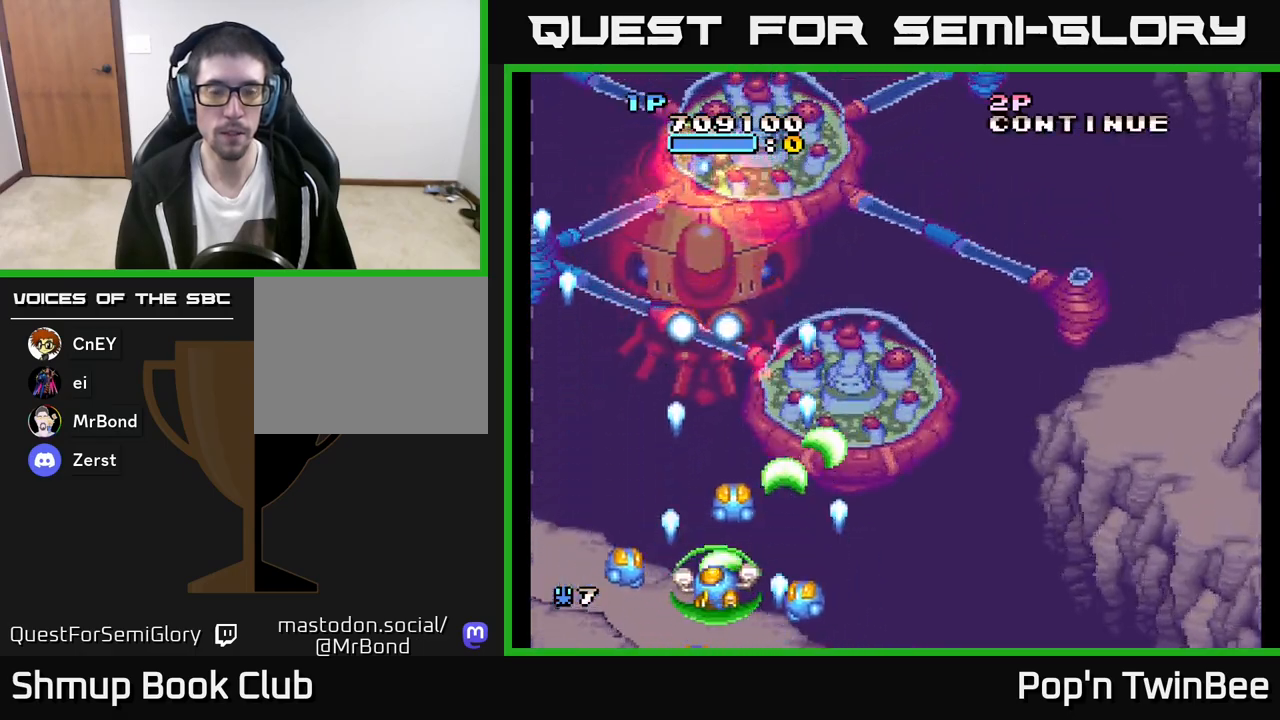
{"buttons": ["A", "DPAD_RIGHT"], "left_stick": "center", "right_stick": "center", "events": [[83, "DPAD_LEFT", "up"], [117, "DPAD_DOWN", "down"], [250, "DPAD_DOWN", "up"], [367, "DPAD_RIGHT", "down"]]}
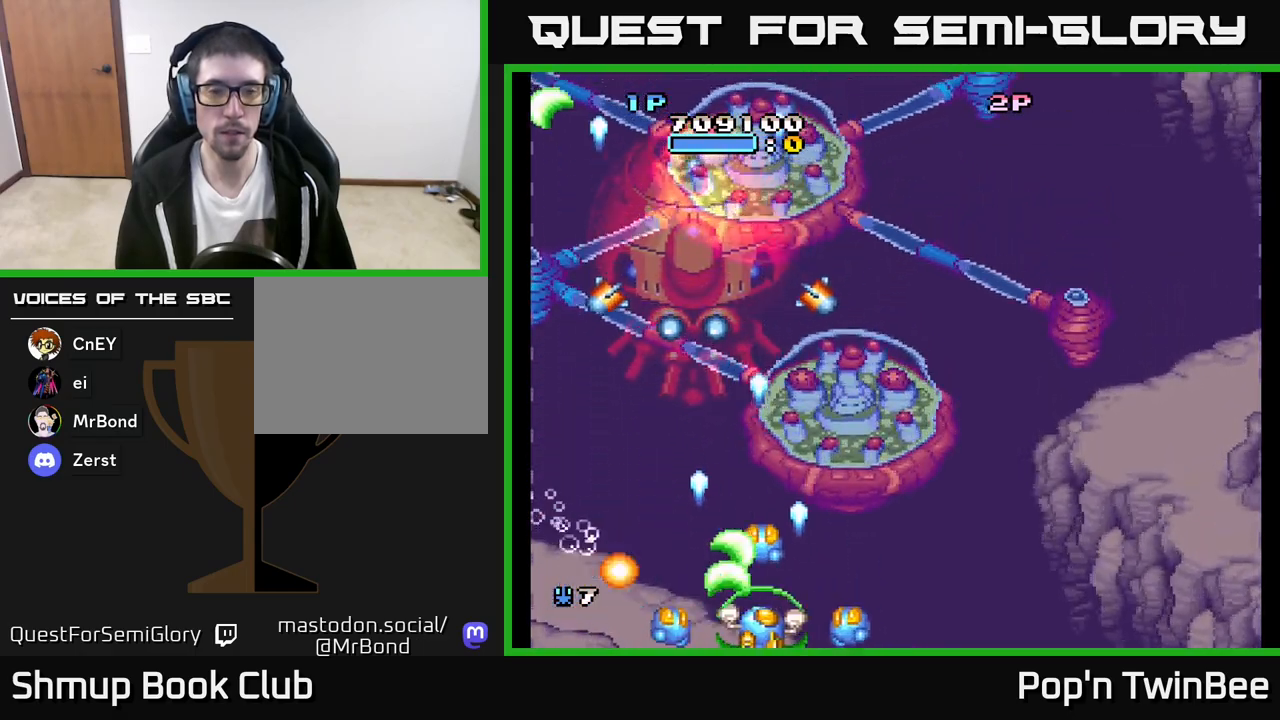
{"buttons": ["A", "DPAD_LEFT"], "left_stick": "center", "right_stick": "center", "events": [[17, "DPAD_RIGHT", "up"], [33, "DPAD_UP", "down"], [183, "DPAD_UP", "up"], [267, "DPAD_DOWN", "down"], [267, "DPAD_RIGHT", "down"], [333, "DPAD_DOWN", "up"], [383, "DPAD_RIGHT", "up"], [417, "DPAD_LEFT", "down"]]}
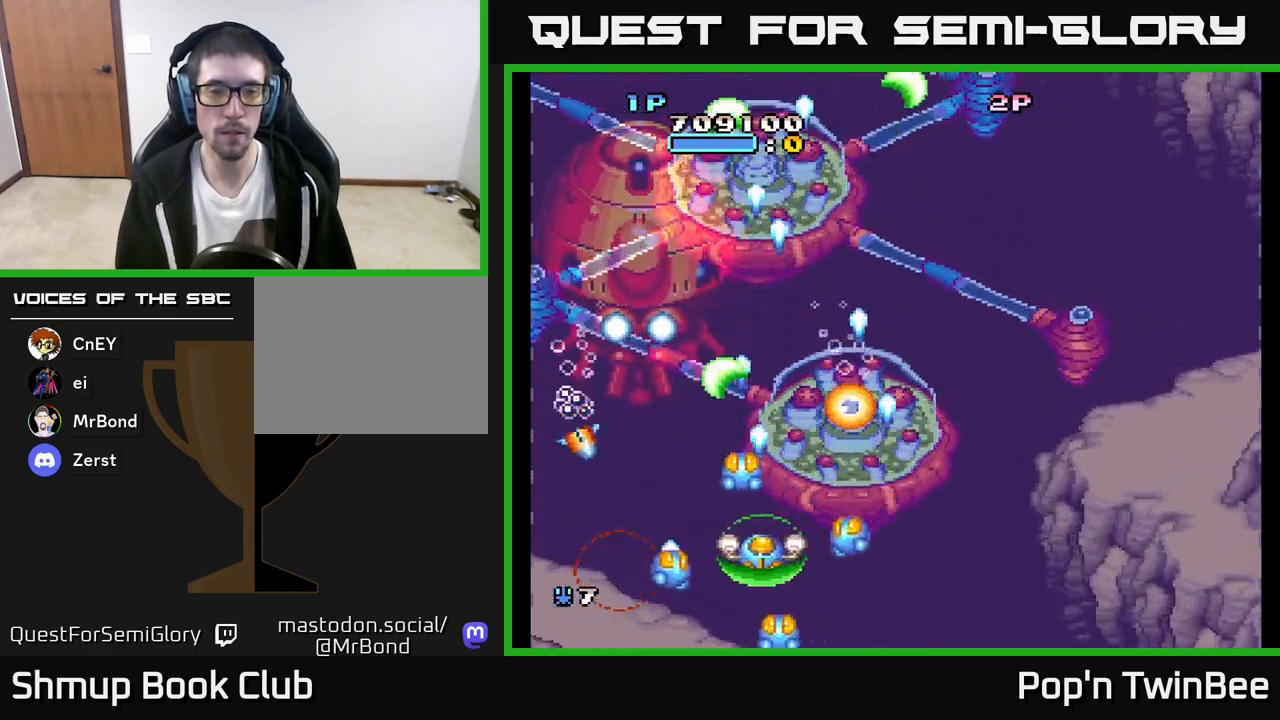
{"buttons": ["A", "DPAD_RIGHT"], "left_stick": "center", "right_stick": "center", "events": [[217, "DPAD_DOWN", "down"], [233, "DPAD_LEFT", "up"], [267, "DPAD_RIGHT", "down"], [483, "DPAD_DOWN", "up"]]}
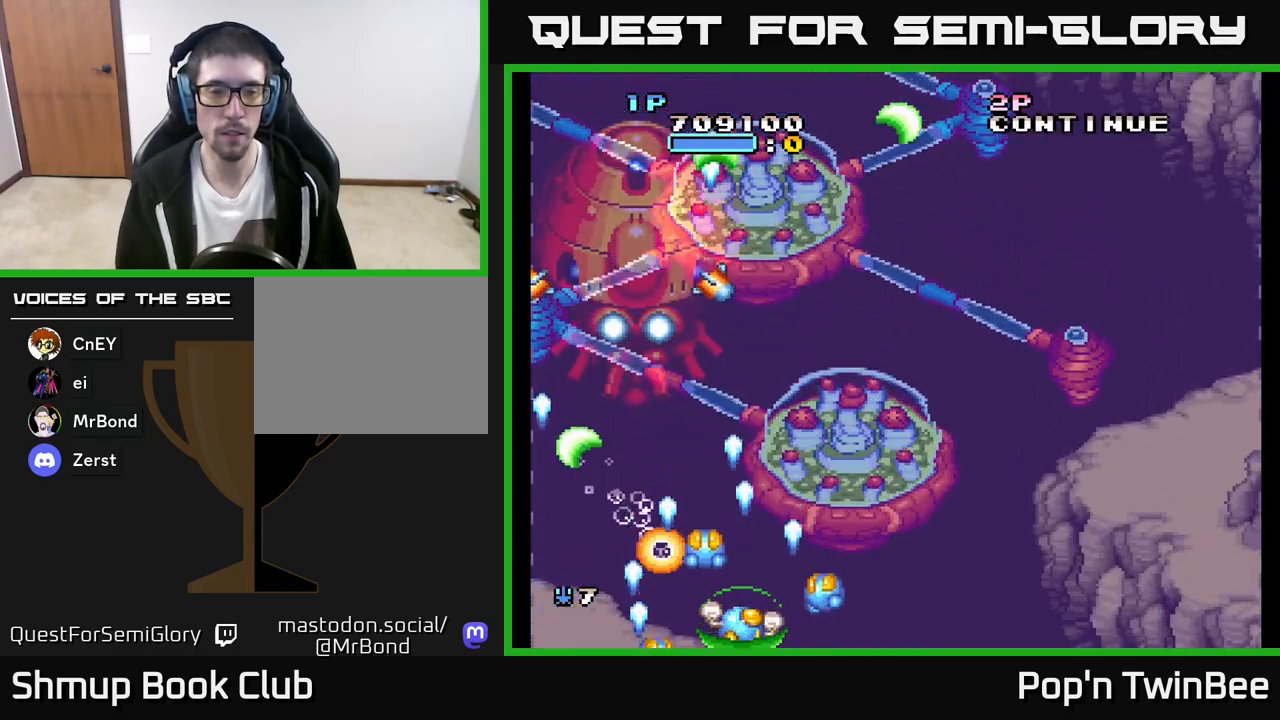
{"buttons": ["A", "DPAD_LEFT"], "left_stick": "center", "right_stick": "center"}
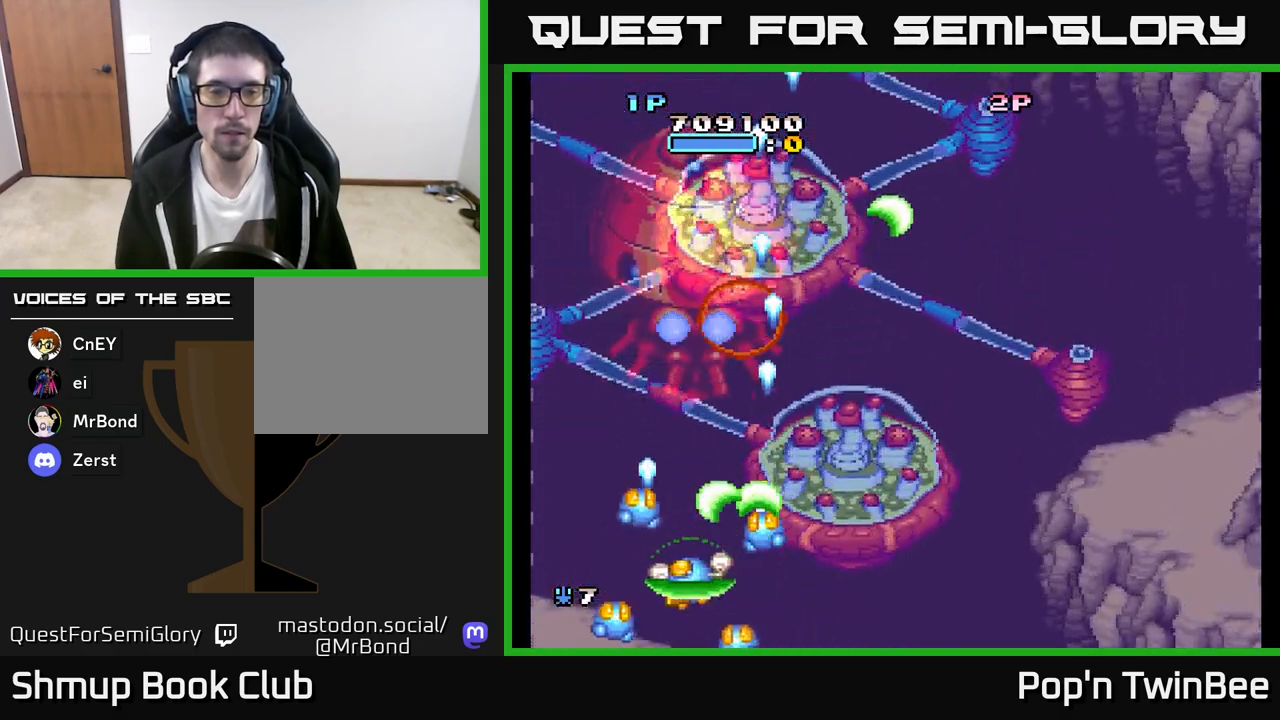
{"buttons": ["A"], "left_stick": "center", "right_stick": "center", "events": [[200, "DPAD_DOWN", "down"], [200, "DPAD_LEFT", "up"], [250, "DPAD_RIGHT", "down"], [417, "DPAD_RIGHT", "up"], [433, "DPAD_DOWN", "up"]]}
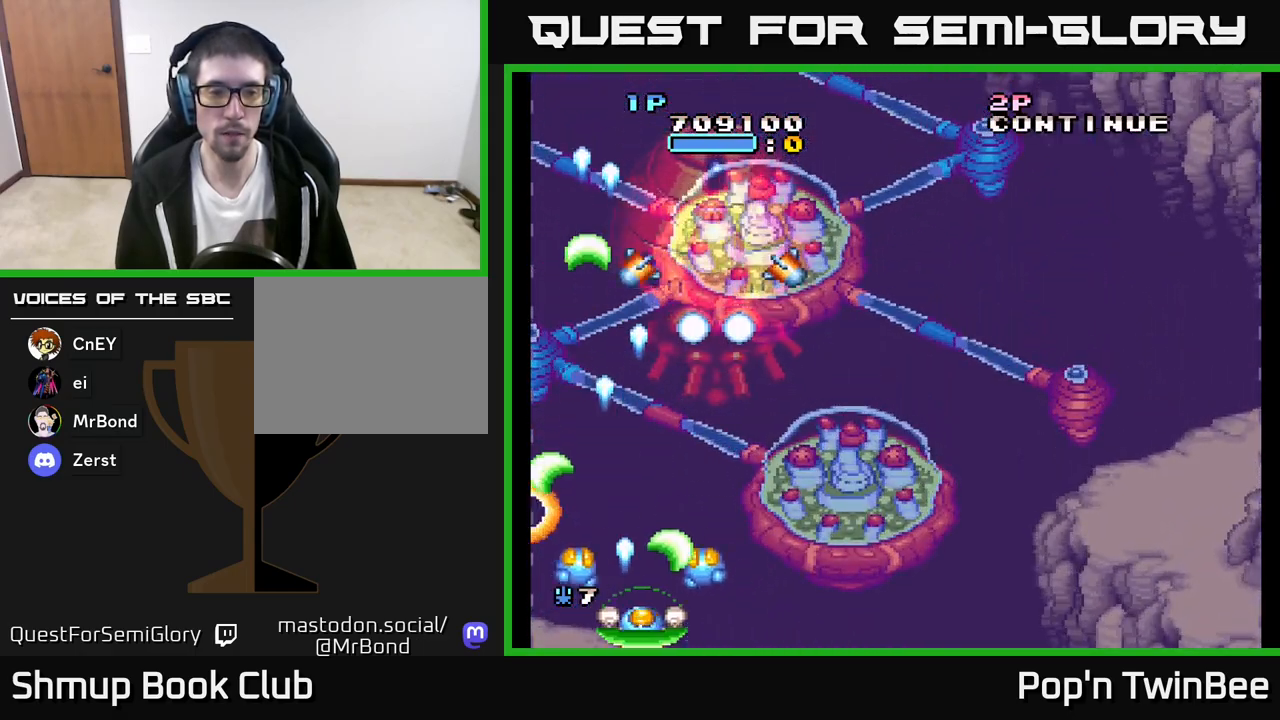
{"buttons": ["A", "DPAD_DOWN"], "left_stick": "center", "right_stick": "center", "events": [[33, "DPAD_RIGHT", "down"], [150, "DPAD_UP", "down"], [167, "DPAD_RIGHT", "up"], [317, "DPAD_LEFT", "down"], [350, "DPAD_UP", "up"], [500, "DPAD_DOWN", "down"], [500, "DPAD_LEFT", "up"]]}
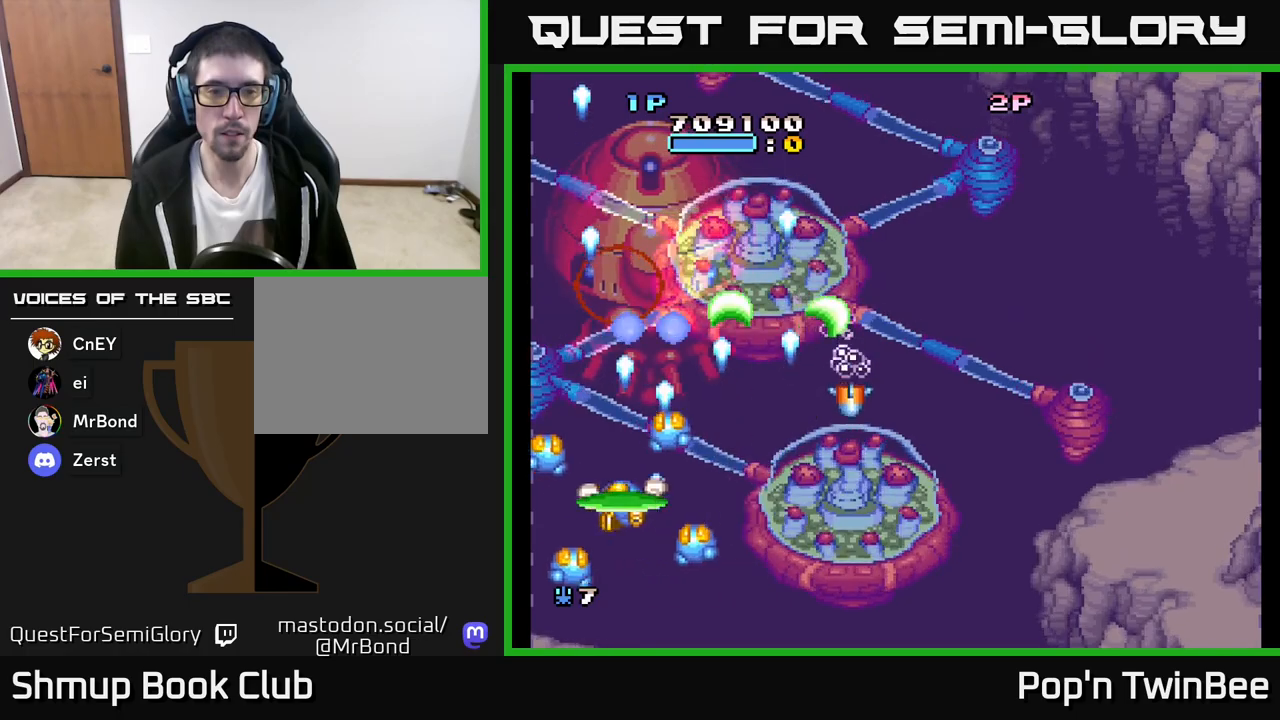
{"buttons": ["A", "DPAD_LEFT"], "left_stick": "center", "right_stick": "center", "events": [[33, "DPAD_RIGHT", "down"], [67, "DPAD_DOWN", "up"], [200, "DPAD_DOWN", "down"], [350, "DPAD_RIGHT", "up"], [367, "DPAD_DOWN", "up"], [383, "DPAD_LEFT", "down"]]}
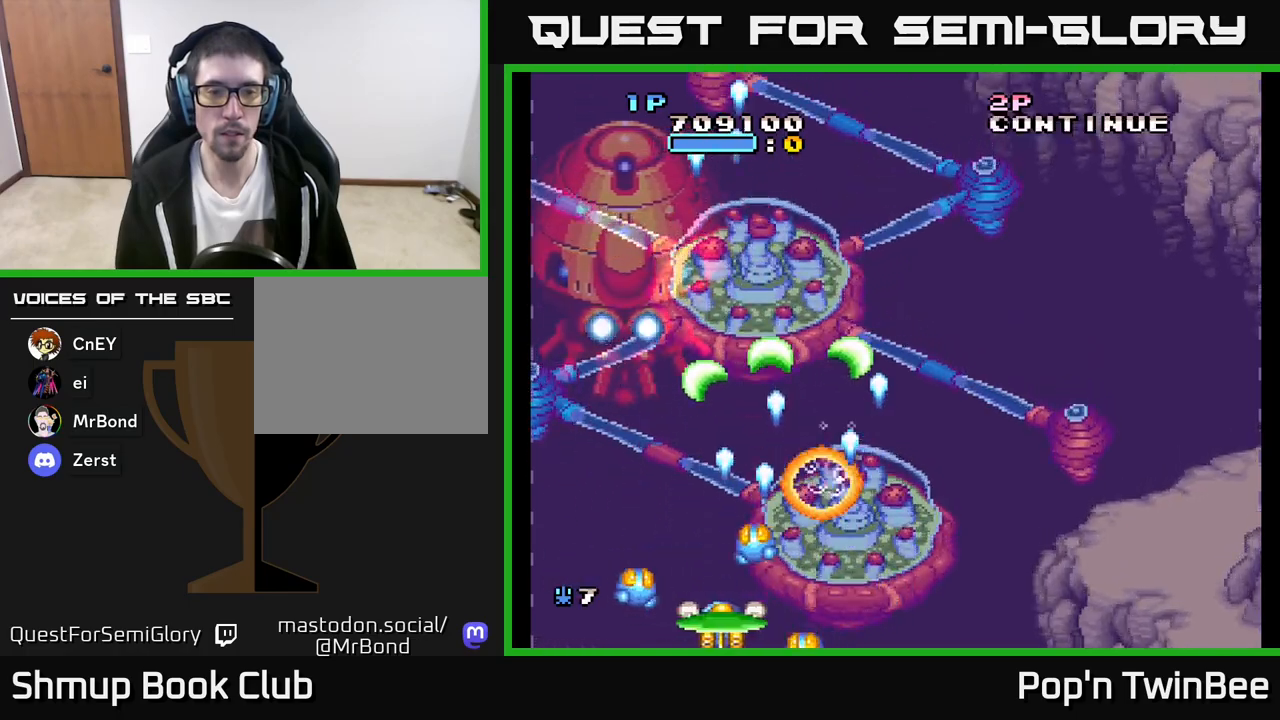
{"buttons": ["A", "DPAD_RIGHT"], "left_stick": "center", "right_stick": "center", "events": [[100, "DPAD_UP", "down"], [267, "DPAD_UP", "up"], [300, "DPAD_LEFT", "up"], [333, "DPAD_DOWN", "down"], [333, "DPAD_RIGHT", "down"], [400, "DPAD_DOWN", "up"]]}
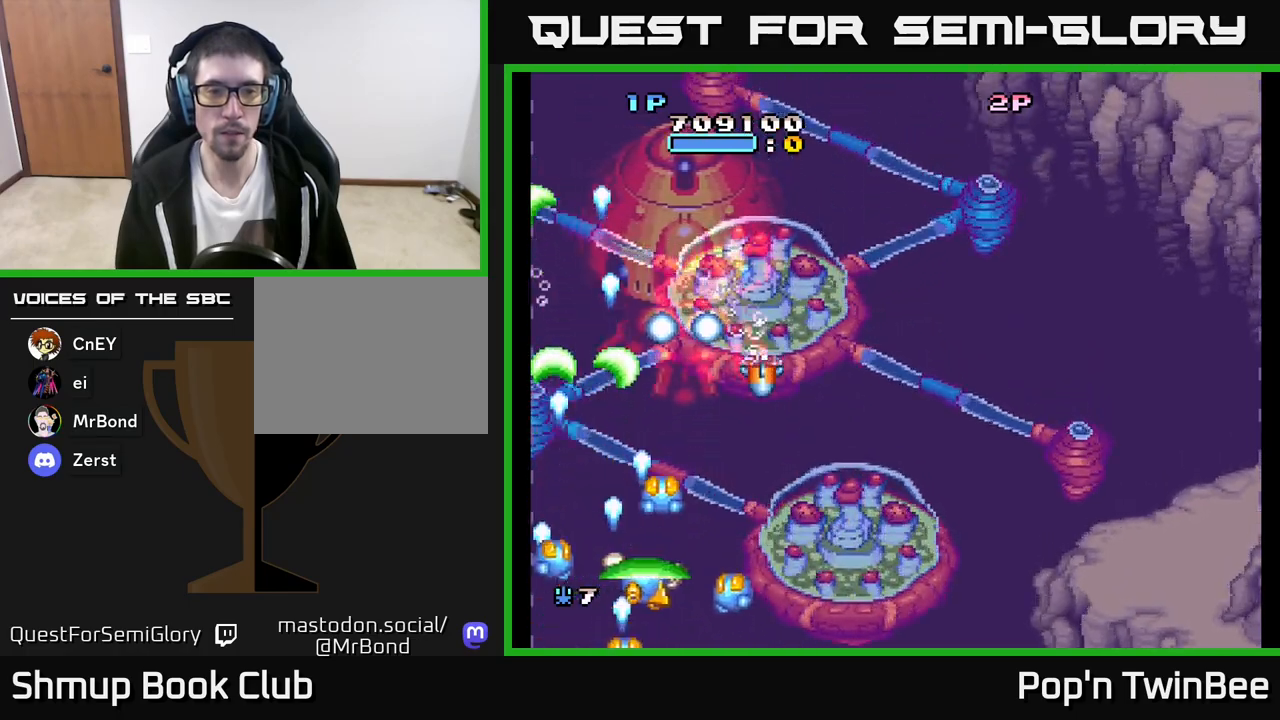
{"buttons": ["A", "DPAD_UP"], "left_stick": "center", "right_stick": "center", "events": [[200, "DPAD_DOWN", "down"], [200, "DPAD_RIGHT", "up"], [233, "DPAD_LEFT", "down"], [333, "DPAD_LEFT", "up"], [383, "DPAD_RIGHT", "down"], [400, "DPAD_DOWN", "up"], [467, "DPAD_UP", "down"], [483, "DPAD_RIGHT", "up"]]}
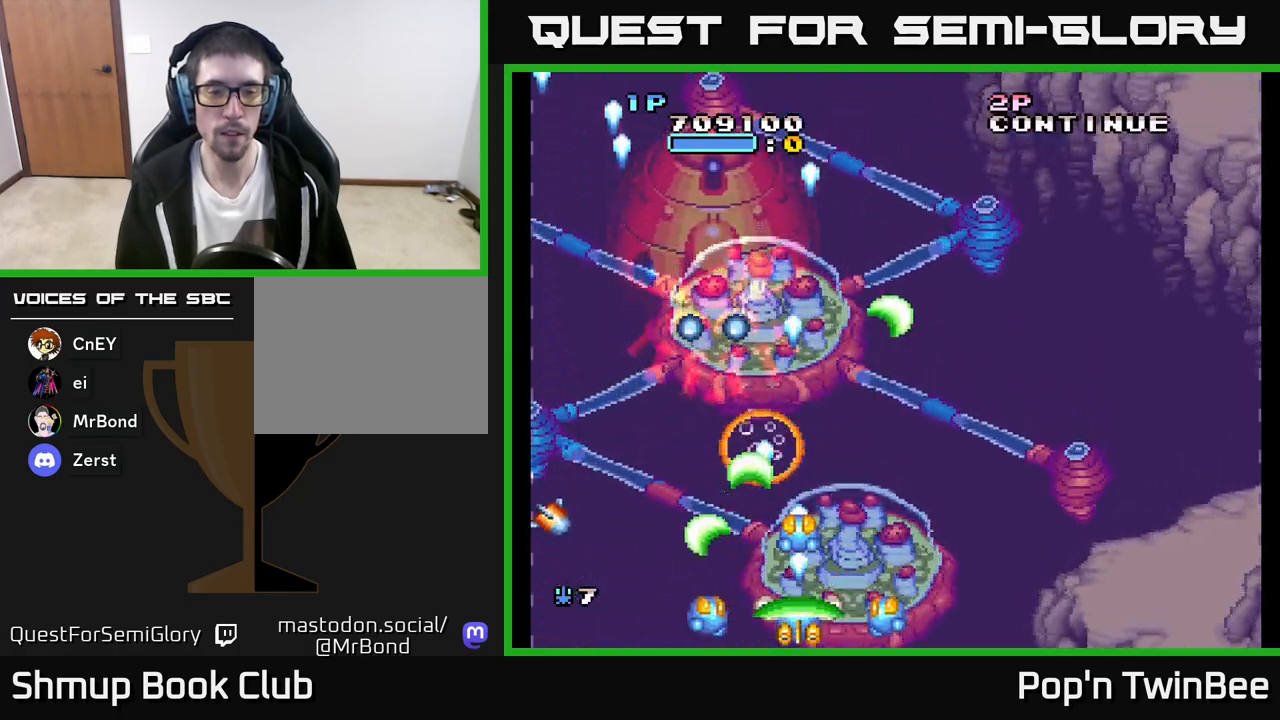
{"buttons": ["A", "DPAD_RIGHT"], "left_stick": "center", "right_stick": "center", "events": [[67, "DPAD_LEFT", "down"], [183, "DPAD_LEFT", "up"], [183, "DPAD_UP", "up"], [217, "DPAD_RIGHT", "down"], [233, "DPAD_DOWN", "down"], [300, "DPAD_RIGHT", "up"], [317, "DPAD_DOWN", "up"], [417, "DPAD_RIGHT", "down"]]}
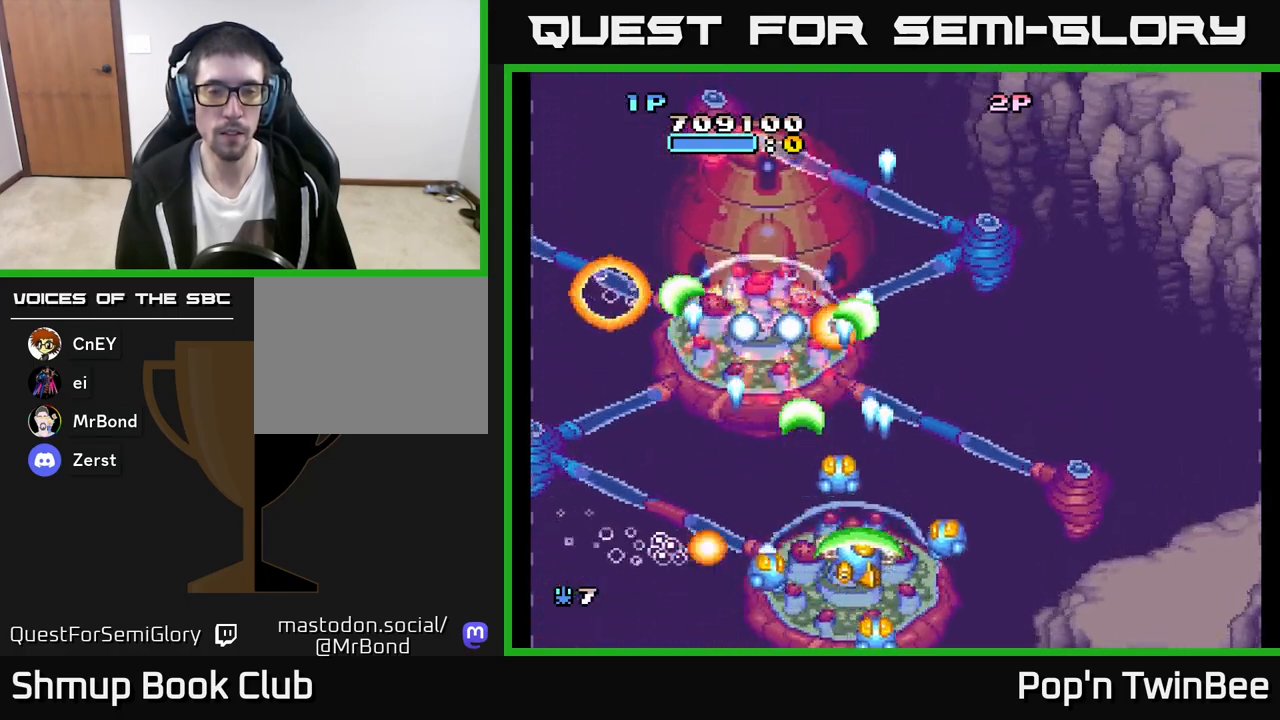
{"buttons": ["A", "DPAD_LEFT"], "left_stick": "center", "right_stick": "center", "events": [[33, "DPAD_RIGHT", "up"], [150, "DPAD_RIGHT", "down"], [183, "DPAD_DOWN", "down"], [267, "DPAD_RIGHT", "up"], [300, "DPAD_DOWN", "up"], [350, "DPAD_LEFT", "down"]]}
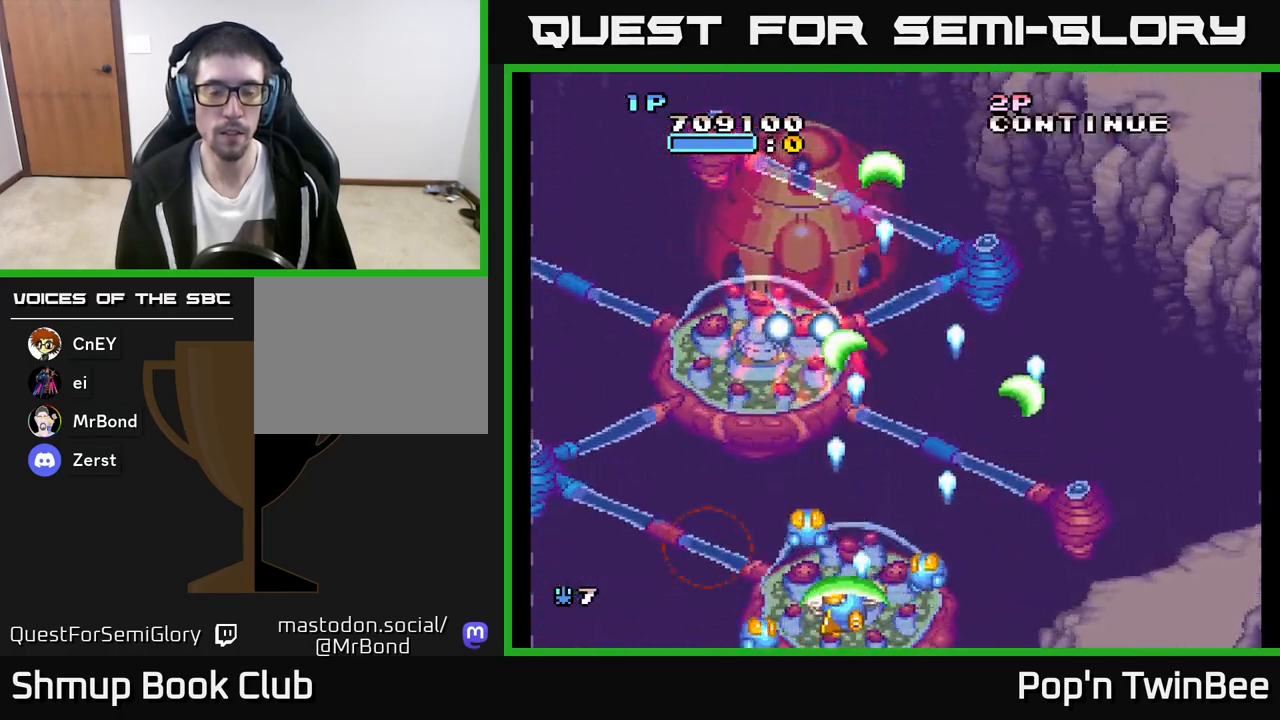
{"buttons": ["A", "DPAD_DOWN"], "left_stick": "center", "right_stick": "center", "events": [[17, "DPAD_UP", "down"], [50, "DPAD_LEFT", "up"], [200, "DPAD_UP", "up"], [467, "DPAD_DOWN", "down"]]}
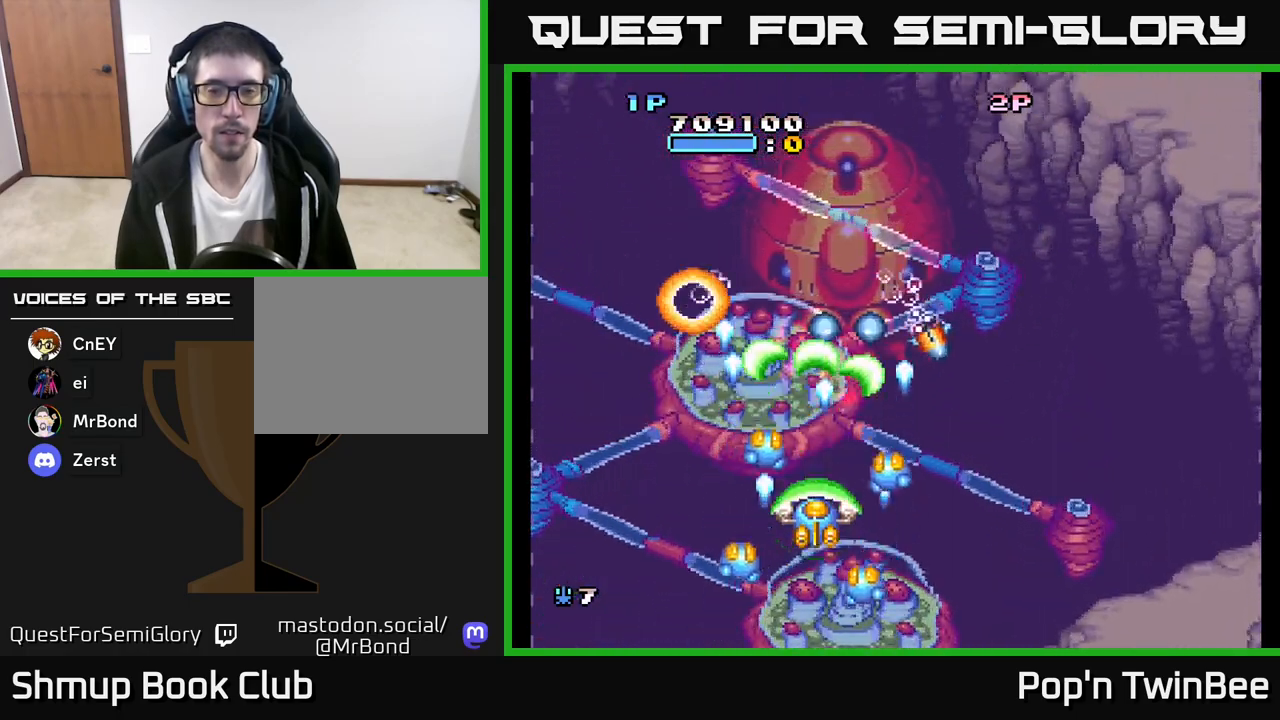
{"buttons": ["A", "DPAD_DOWN", "DPAD_RIGHT"], "left_stick": "center", "right_stick": "center", "events": [[83, "DPAD_LEFT", "down"], [117, "DPAD_DOWN", "up"], [200, "DPAD_LEFT", "up"], [217, "DPAD_RIGHT", "down"], [433, "DPAD_DOWN", "down"]]}